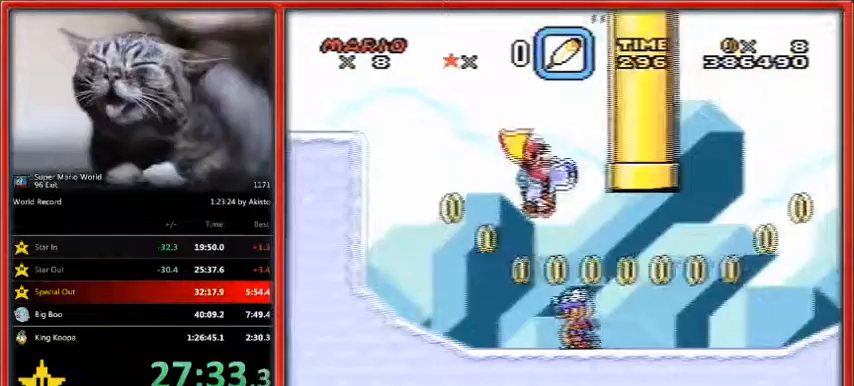
Gameplay with a controller (Nintendo layout); each line is a JSON object with the inputs held at the frame after it. "events" lists button and stick changes between this image and that frame as [ms after this image, input, new state], when the widget could be followed in between. Not read: L1 L3 R3.
{"buttons": ["B", "Y", "DPAD_RIGHT"], "events": [[200, "B", "down"]]}
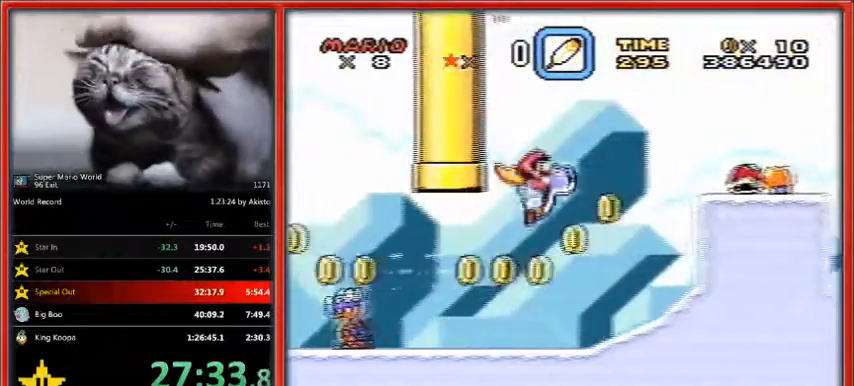
{"buttons": ["Y", "DPAD_RIGHT"], "events": [[400, "B", "up"]]}
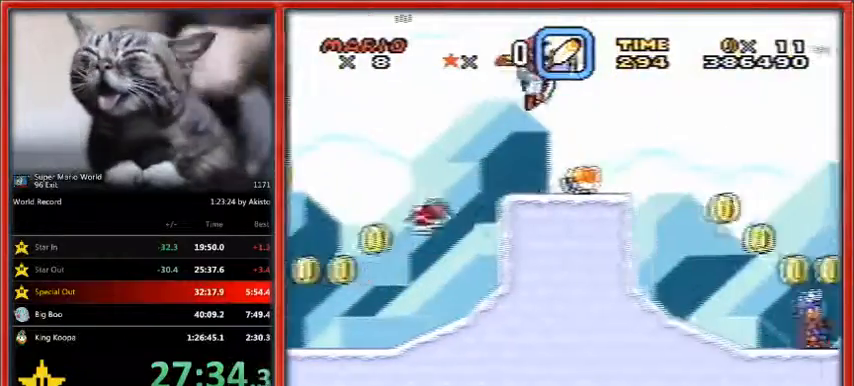
{"buttons": ["B", "Y", "DPAD_RIGHT"], "events": [[433, "B", "down"]]}
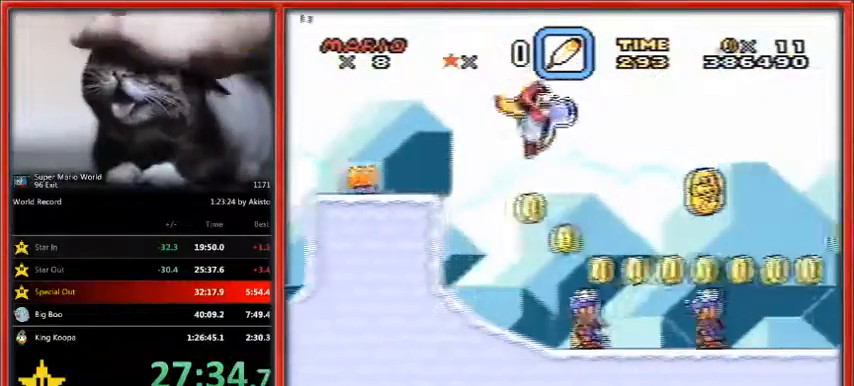
{"buttons": ["Y", "DPAD_RIGHT"], "events": [[33, "B", "up"]]}
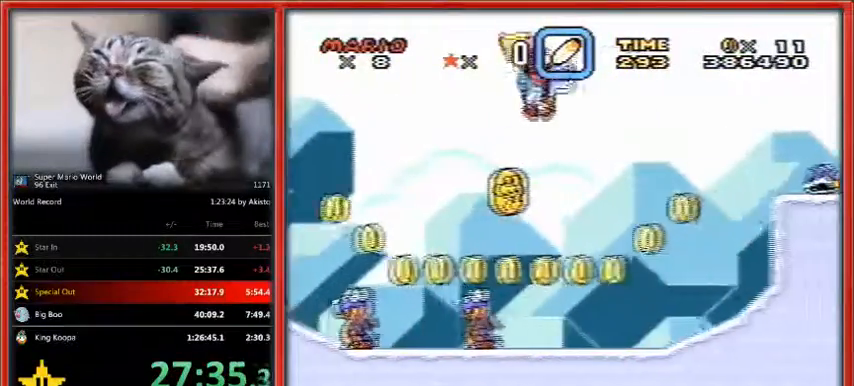
{"buttons": ["Y", "DPAD_RIGHT"], "events": [[233, "B", "down"], [433, "B", "up"]]}
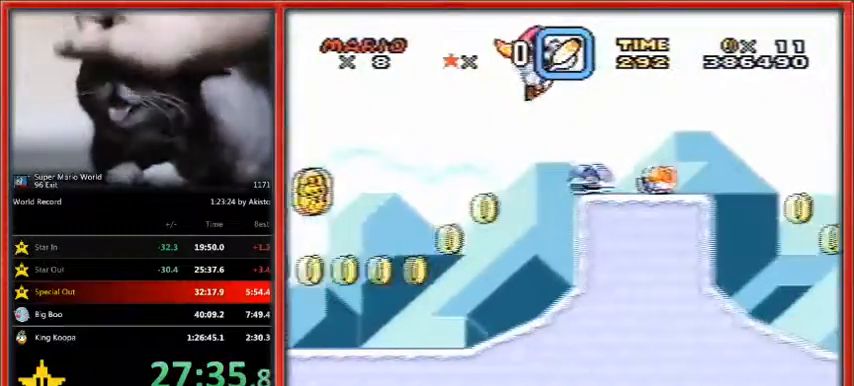
{"buttons": ["Y", "DPAD_RIGHT"], "events": [[433, "B", "down"], [500, "B", "up"]]}
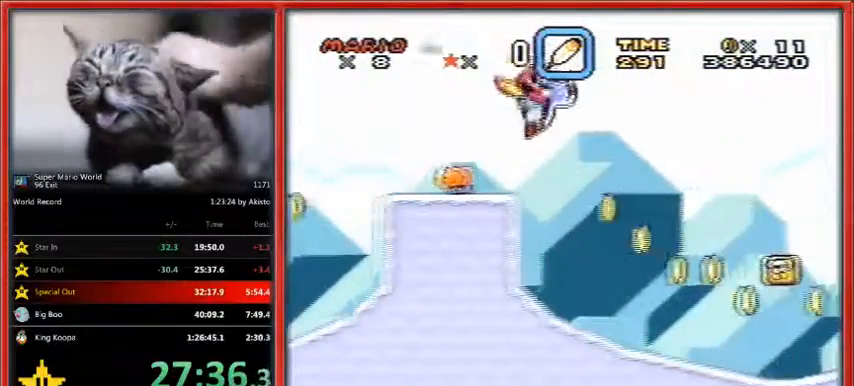
{"buttons": ["Y", "DPAD_RIGHT"], "events": []}
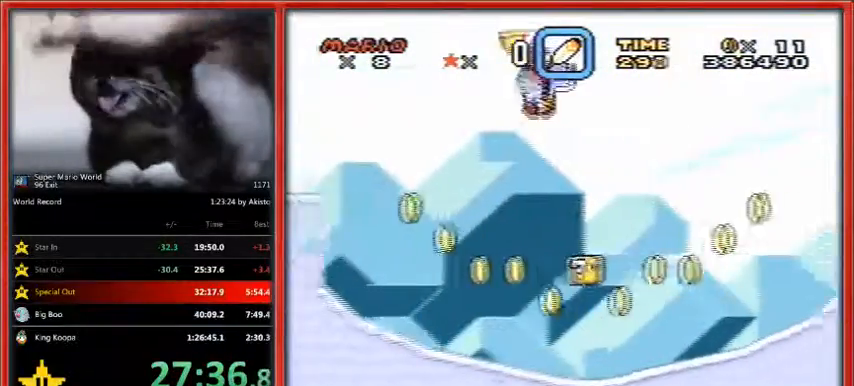
{"buttons": ["Y", "DPAD_RIGHT"], "events": [[200, "B", "down"], [300, "B", "up"]]}
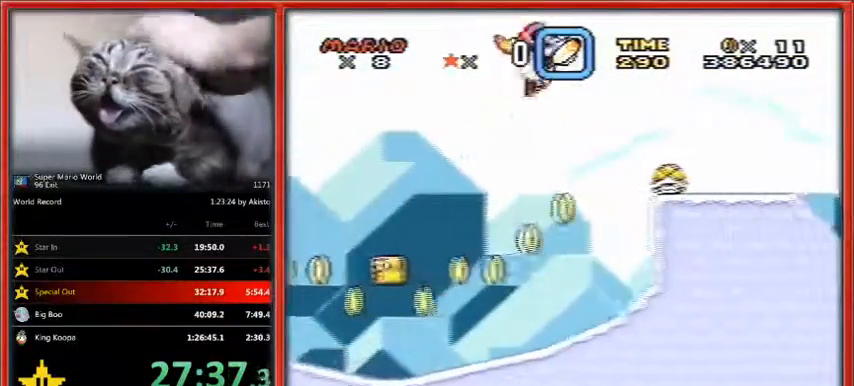
{"buttons": ["Y", "DPAD_RIGHT"], "events": [[333, "B", "down"], [433, "B", "up"]]}
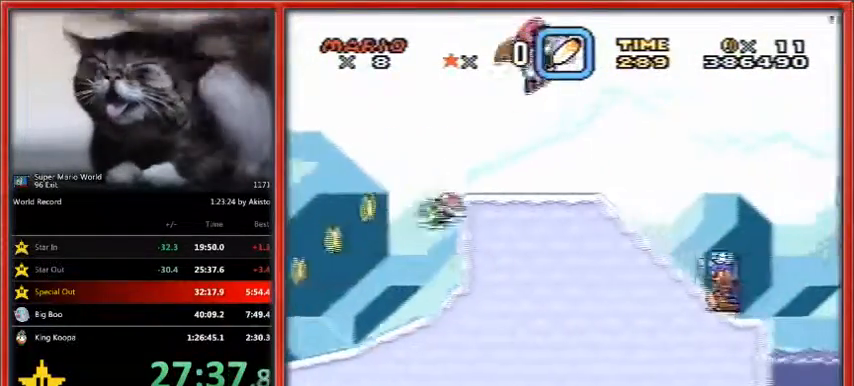
{"buttons": ["Y", "DPAD_RIGHT"], "events": []}
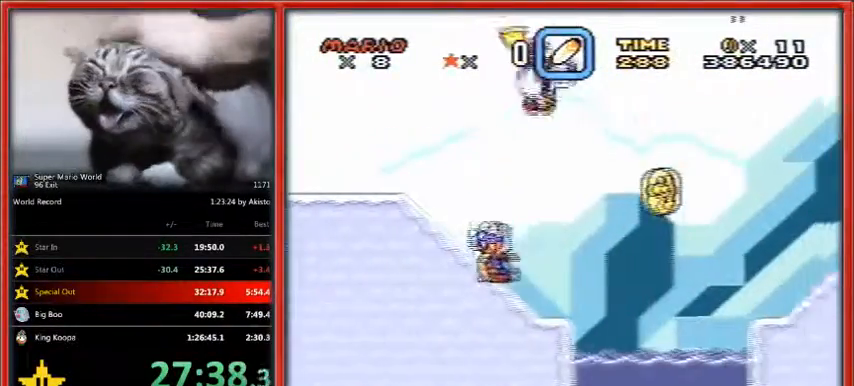
{"buttons": ["Y", "DPAD_RIGHT"], "events": [[100, "B", "down"], [233, "B", "up"]]}
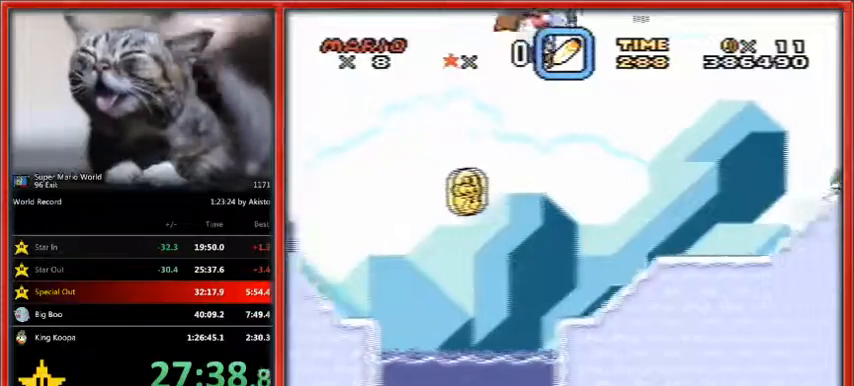
{"buttons": ["B", "Y", "DPAD_RIGHT"], "events": [[33, "B", "down"]]}
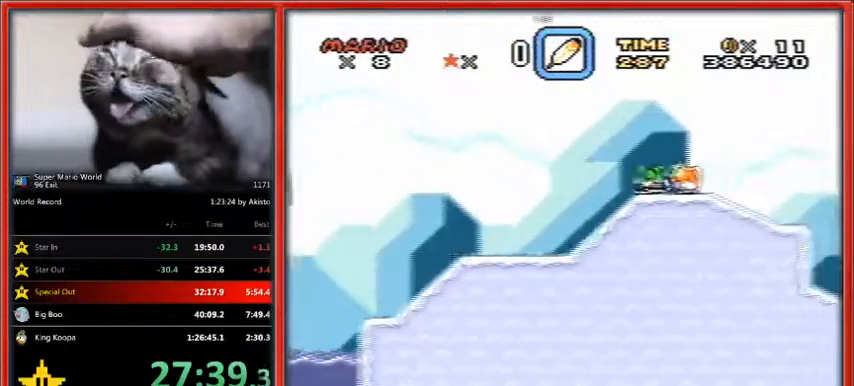
{"buttons": ["B", "Y", "DPAD_RIGHT"], "events": []}
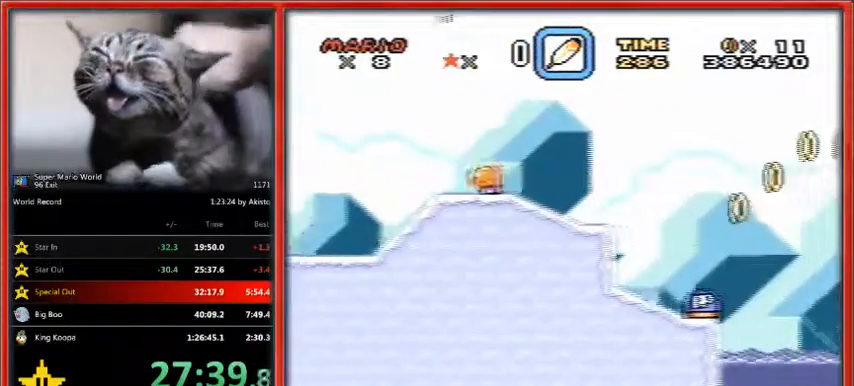
{"buttons": ["B", "Y", "DPAD_RIGHT"], "events": []}
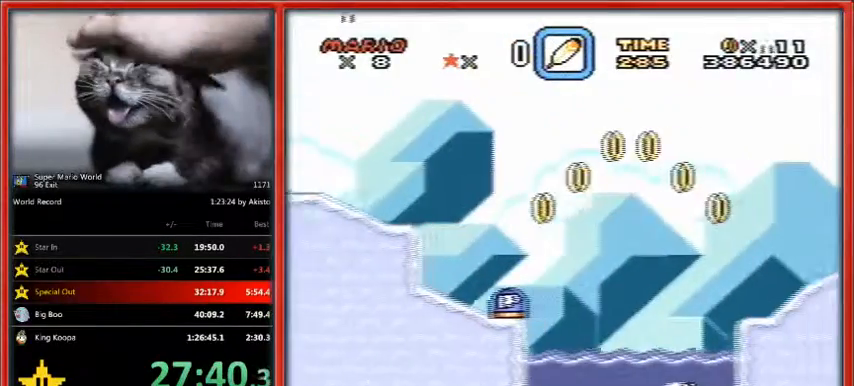
{"buttons": ["B", "Y", "DPAD_RIGHT"], "events": []}
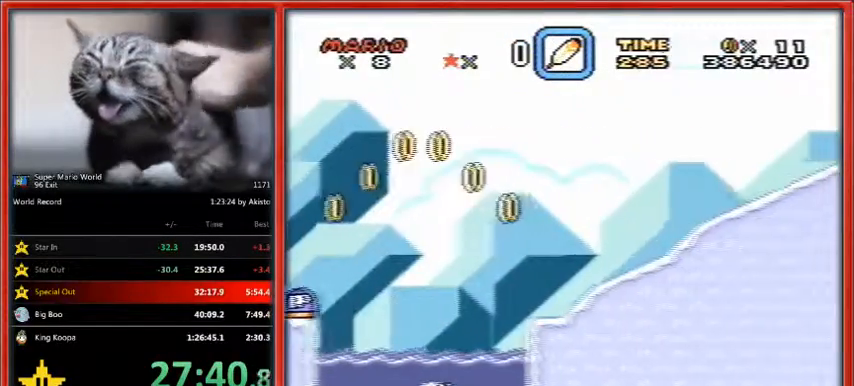
{"buttons": ["B", "Y", "DPAD_RIGHT"], "events": []}
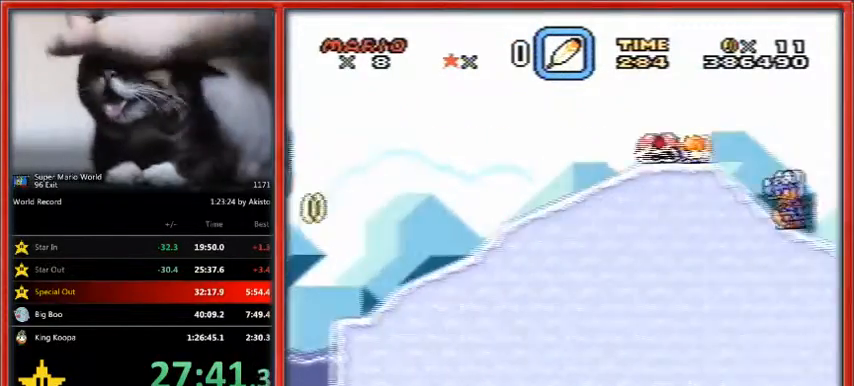
{"buttons": ["B", "Y", "DPAD_RIGHT"], "events": []}
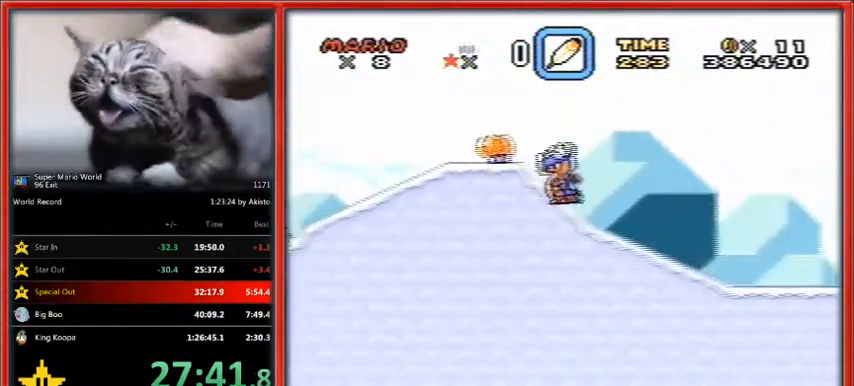
{"buttons": ["B", "Y", "DPAD_RIGHT"], "events": []}
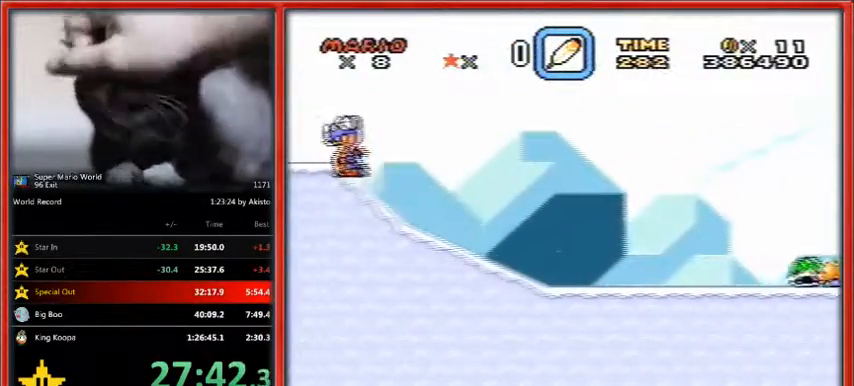
{"buttons": ["B", "Y", "DPAD_RIGHT"], "events": []}
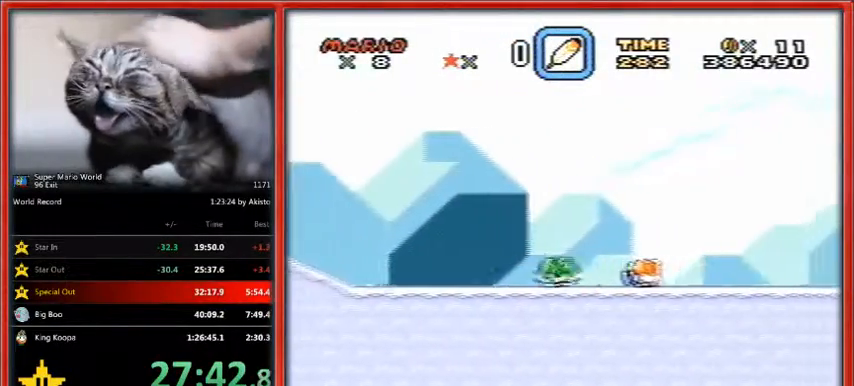
{"buttons": ["Y", "DPAD_RIGHT"], "events": [[200, "B", "up"]]}
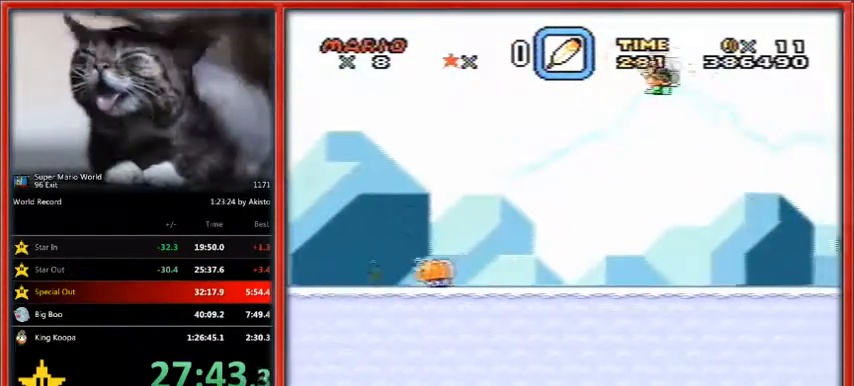
{"buttons": ["Y", "DPAD_RIGHT"], "events": []}
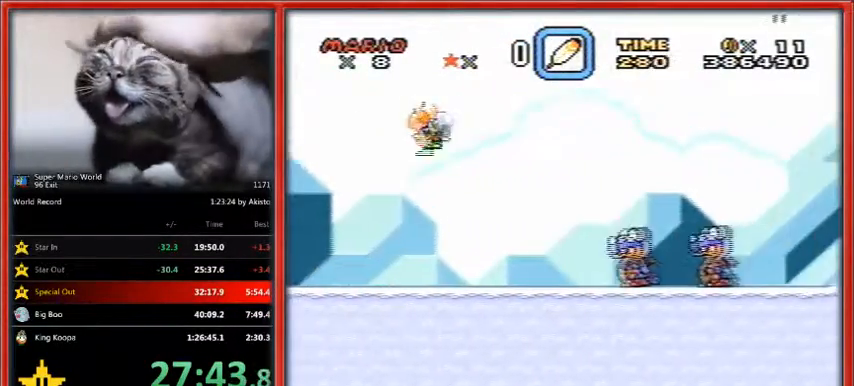
{"buttons": ["Y", "DPAD_RIGHT"], "events": []}
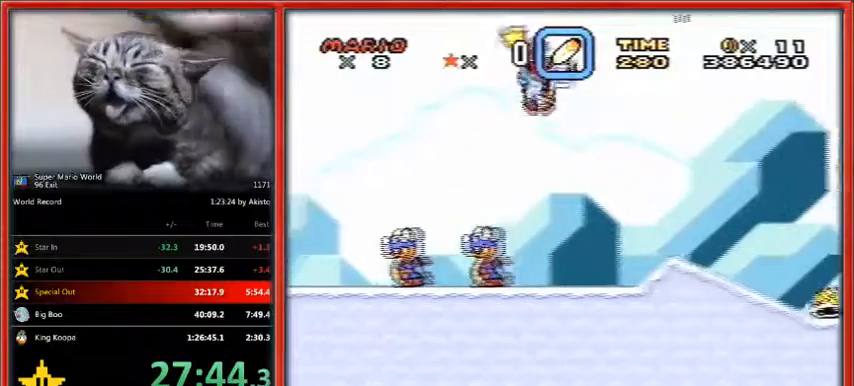
{"buttons": ["Y", "DPAD_RIGHT"], "events": []}
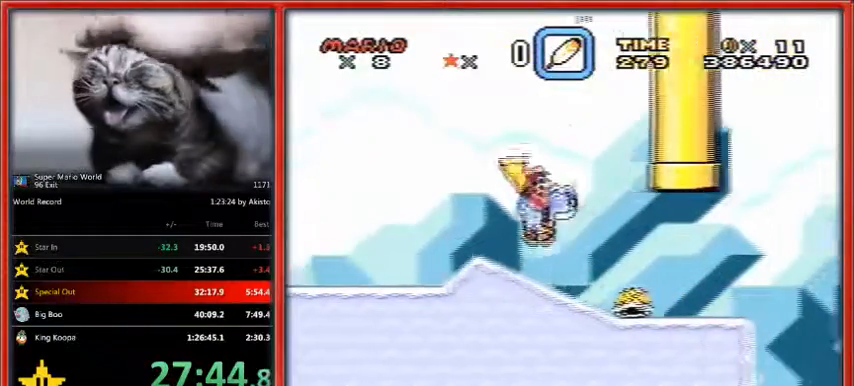
{"buttons": ["B", "Y", "DPAD_RIGHT"], "events": [[233, "B", "down"]]}
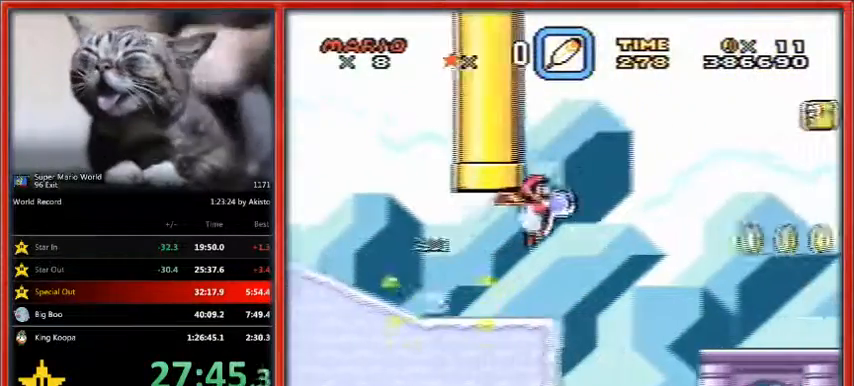
{"buttons": ["B", "Y", "DPAD_RIGHT"], "events": []}
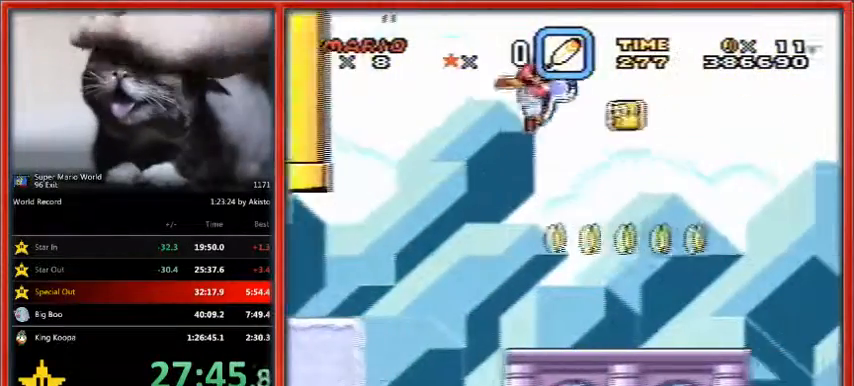
{"buttons": ["B", "Y", "DPAD_RIGHT"], "events": []}